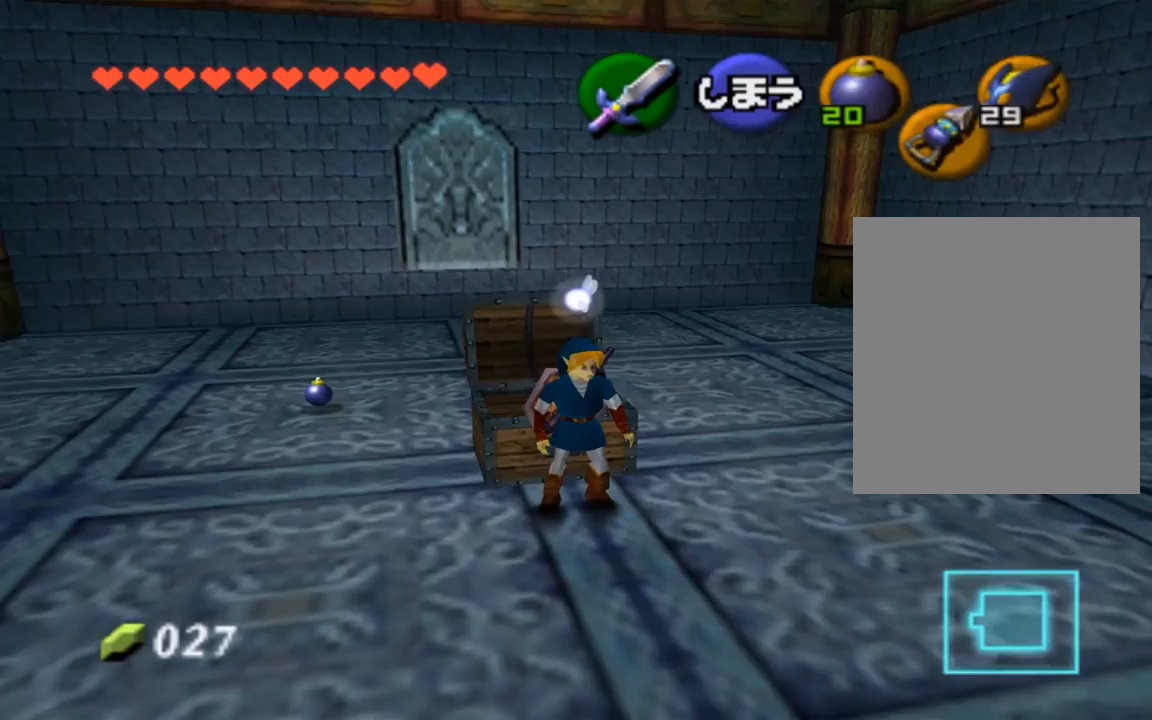
Gameplay with a controller (Nintendo layout); each line is a JSON object with the inputs held at the frame after it. "events" lists button and stick changes between this image and that frame as [ms after this image, input, new state], when the widget could be followed in between. Not read: L3 R3 Z.
{"buttons": [], "left_stick": "down", "events": [[333, "left_stick", "down"]]}
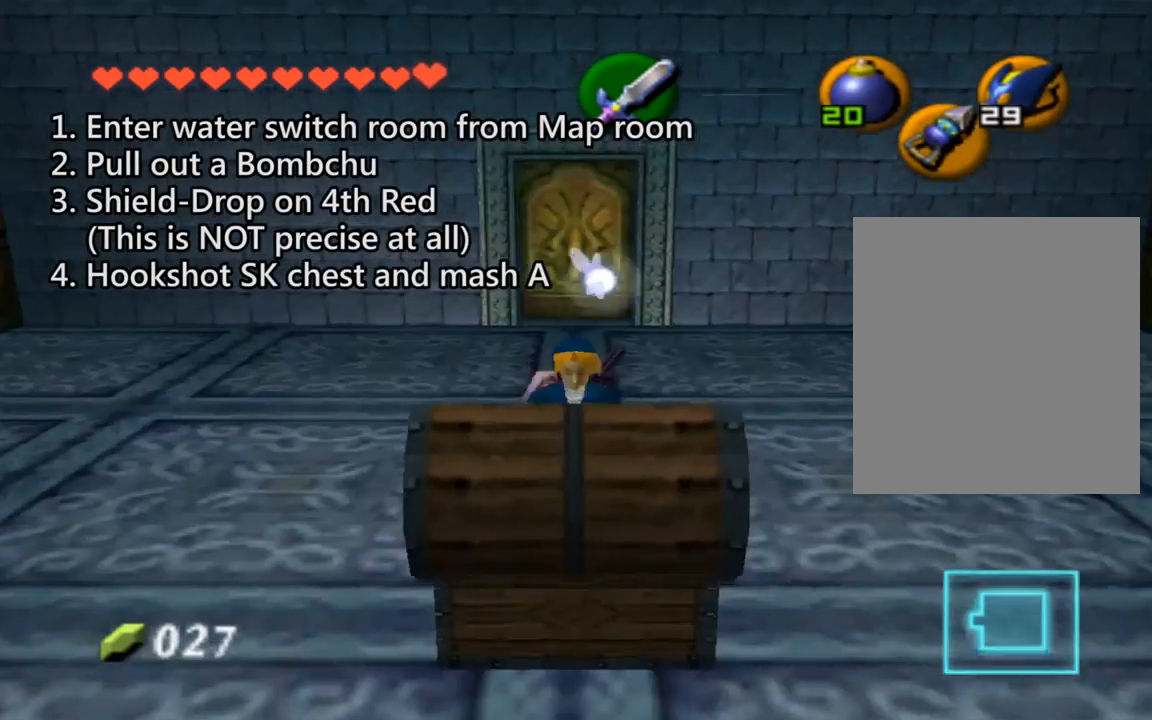
{"buttons": [], "left_stick": "down", "events": []}
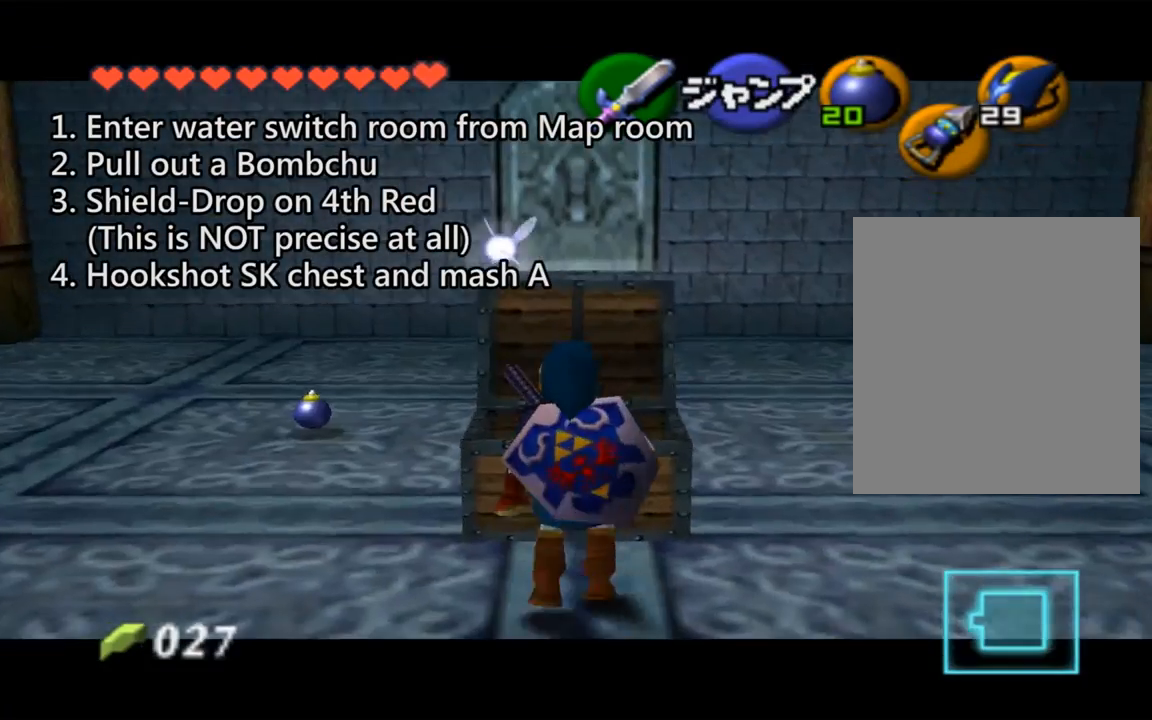
{"buttons": [], "left_stick": "down", "events": []}
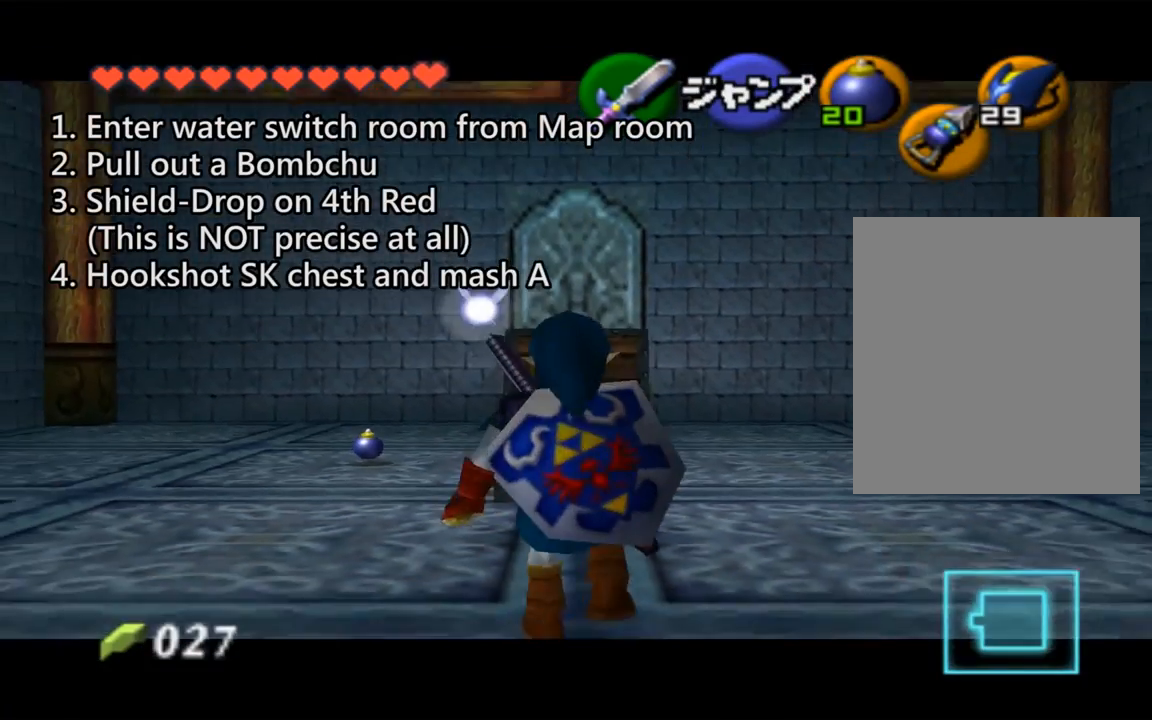
{"buttons": ["A"], "left_stick": "down", "events": [[433, "A", "down"]]}
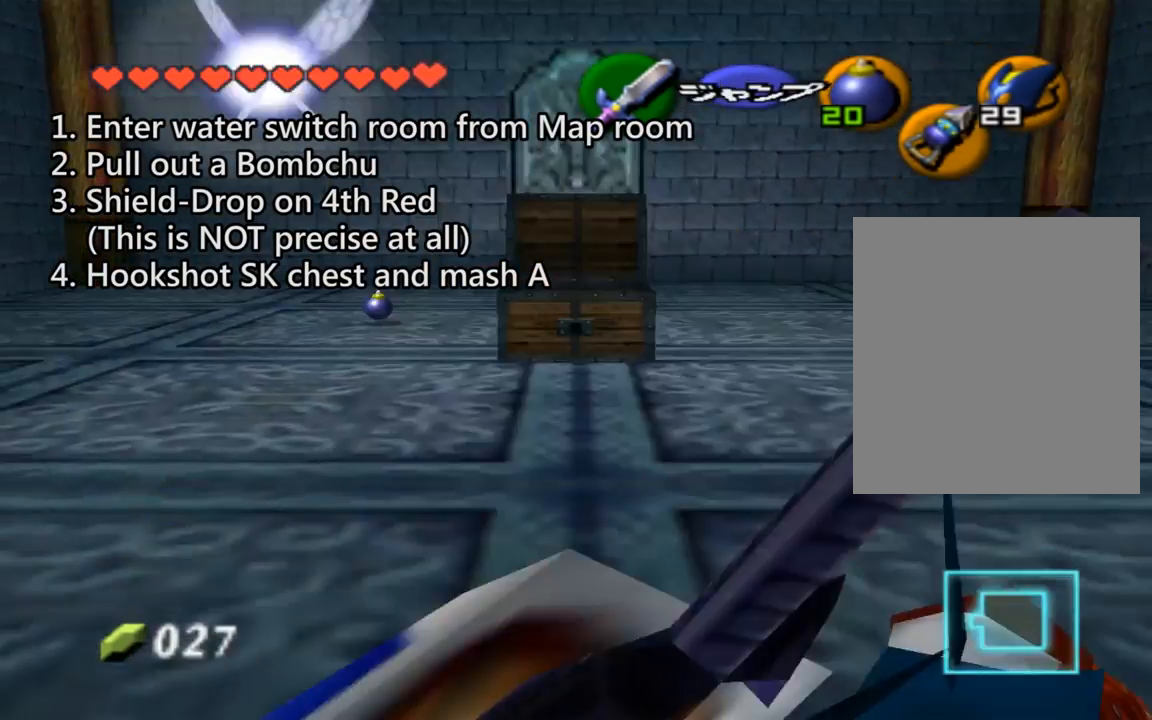
{"buttons": [], "left_stick": "center", "events": [[67, "A", "up"], [233, "left_stick", "center"]]}
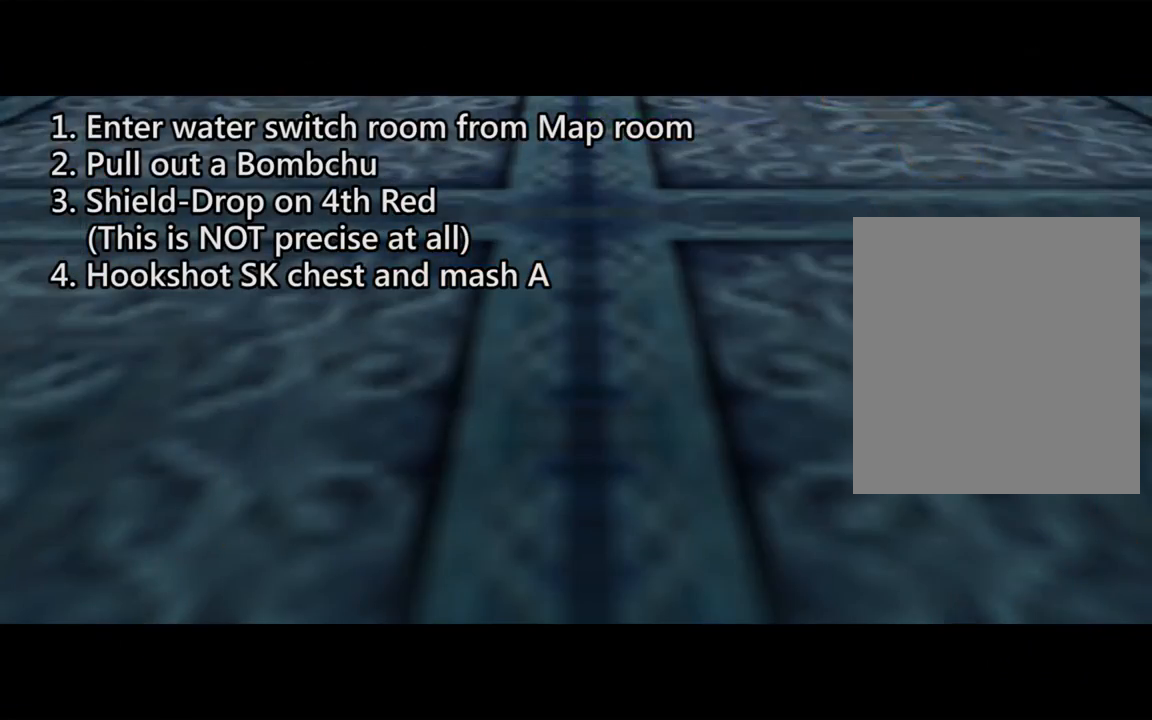
{"buttons": [], "left_stick": "center", "events": []}
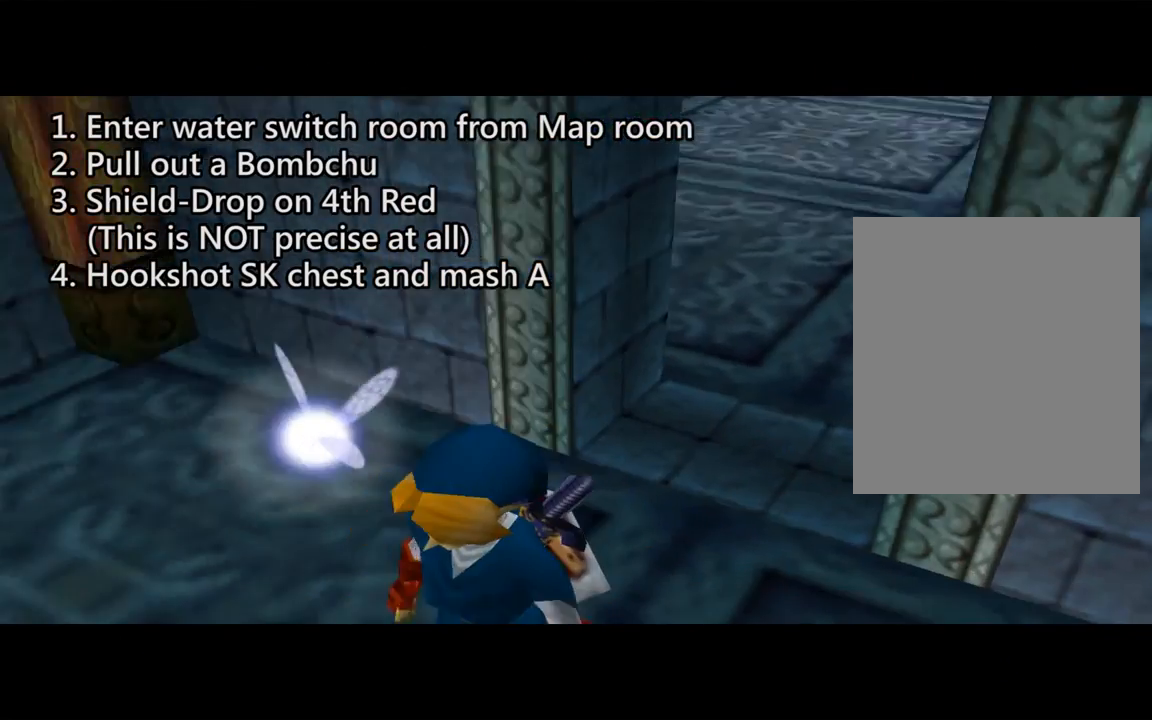
{"buttons": [], "left_stick": "center", "events": []}
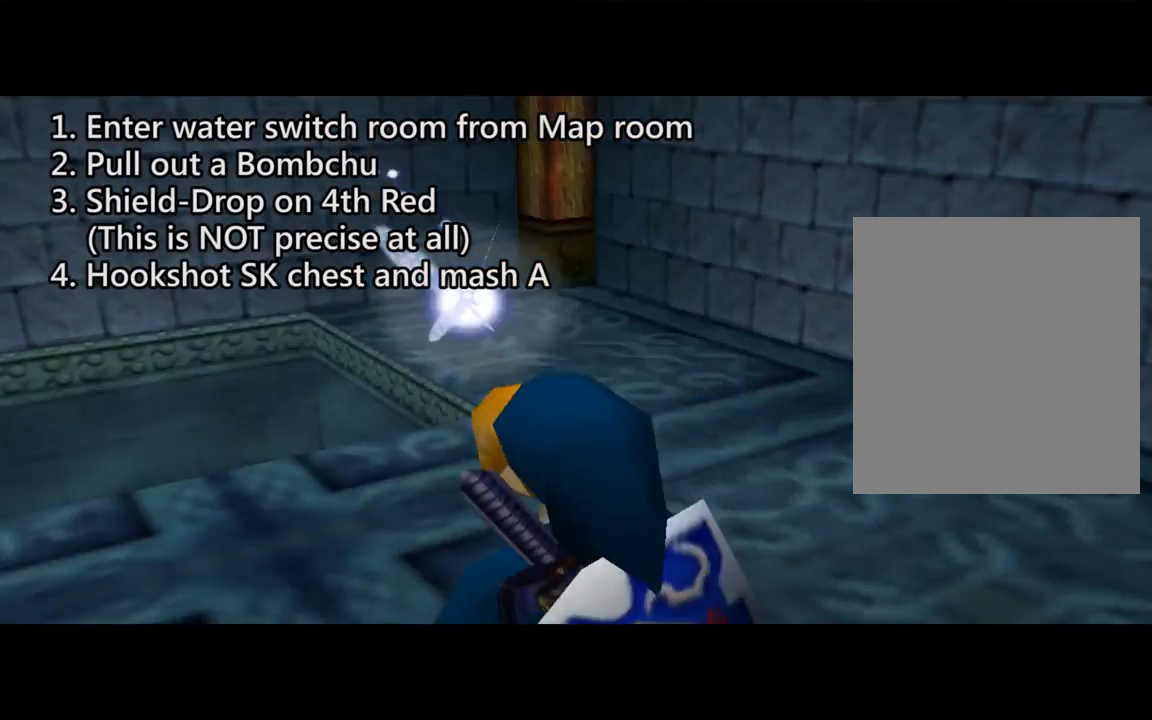
{"buttons": ["C_RIGHT"], "left_stick": "center", "events": [[467, "C_RIGHT", "down"]]}
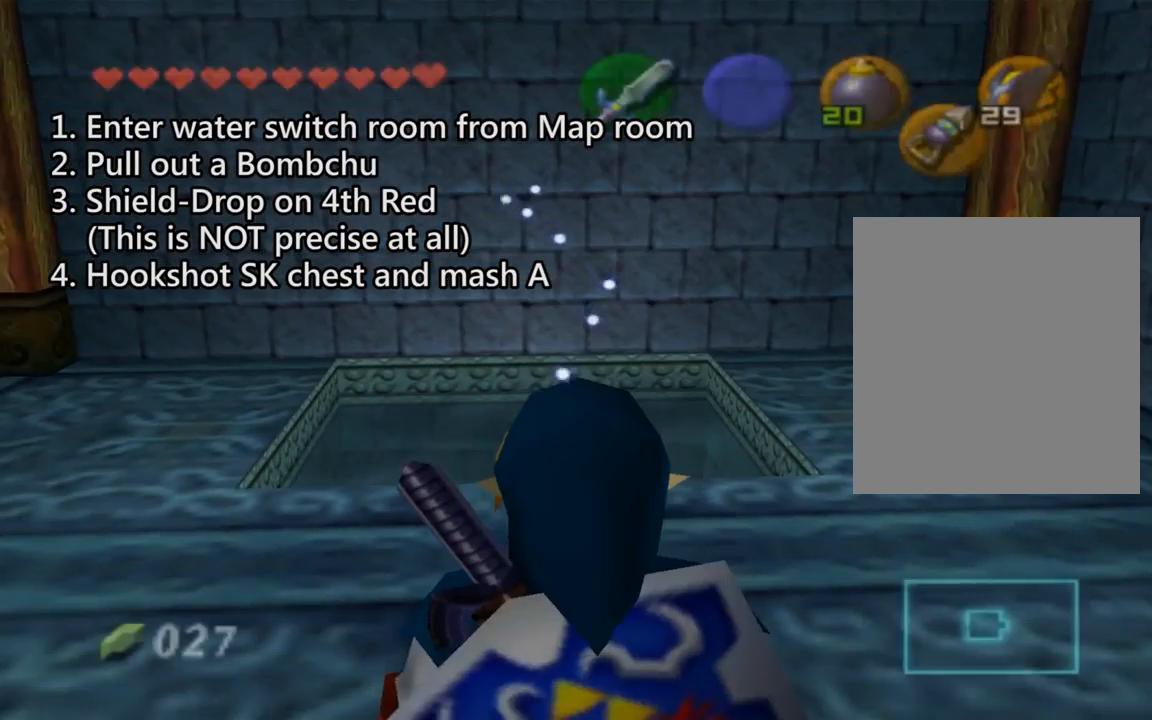
{"buttons": [], "left_stick": "center", "events": [[133, "C_RIGHT", "up"]]}
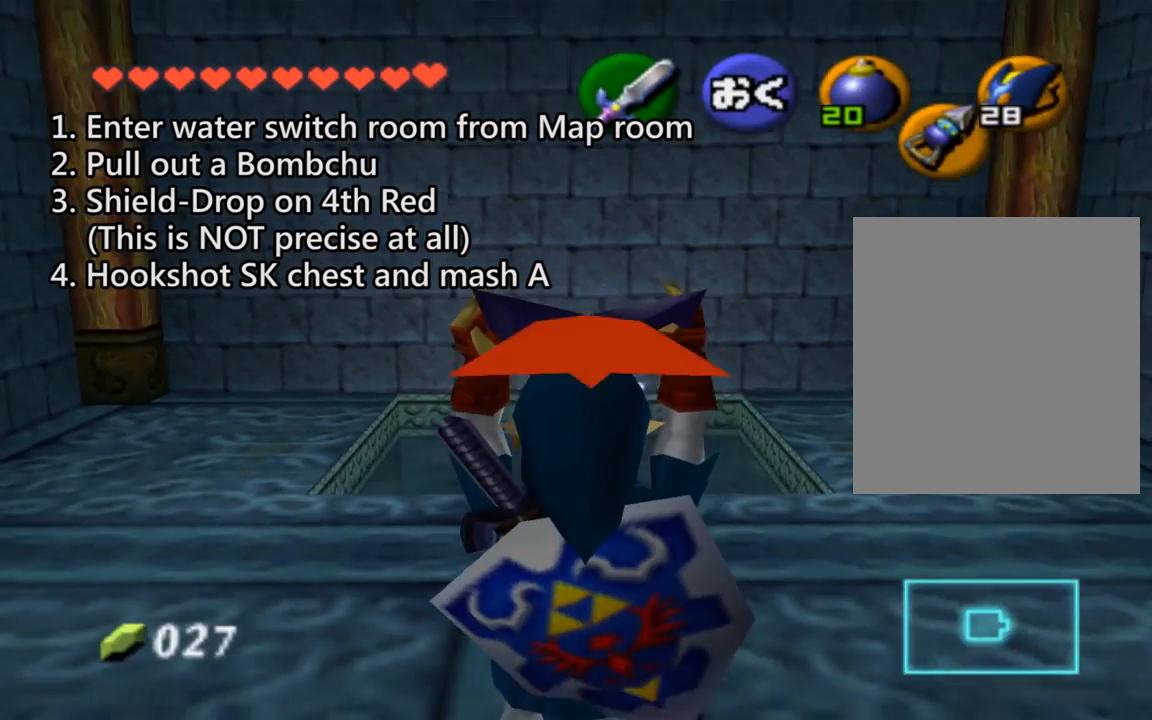
{"buttons": [], "left_stick": "center", "events": []}
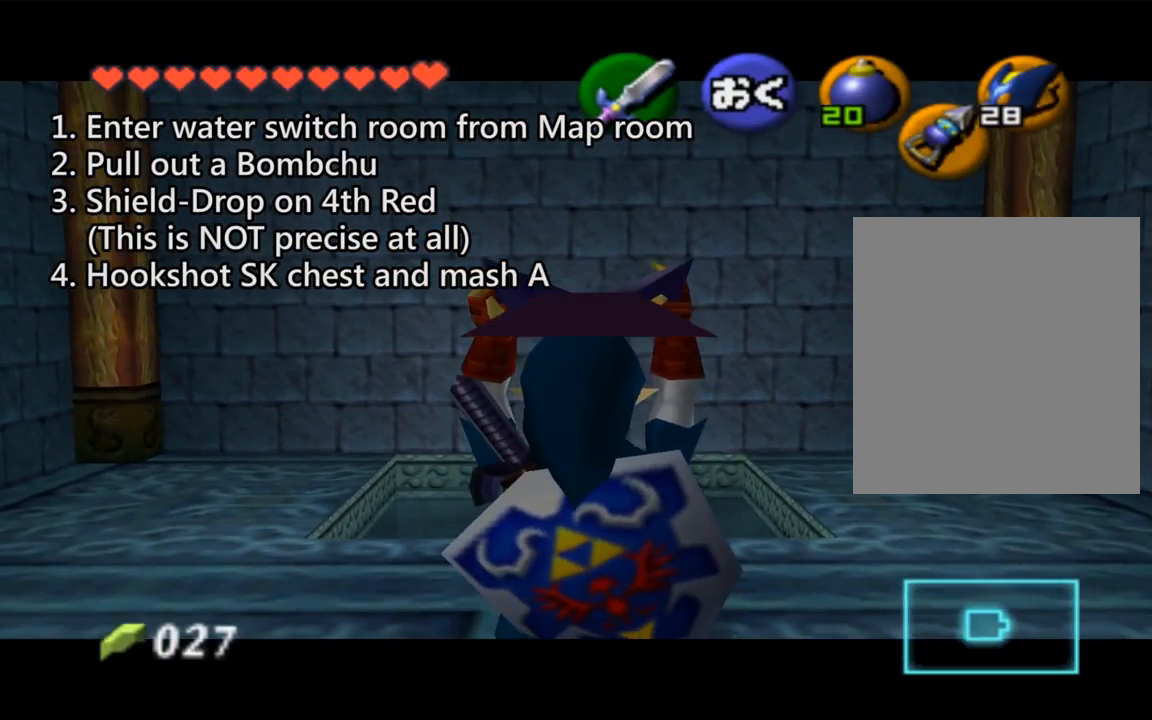
{"buttons": [], "left_stick": "center", "events": []}
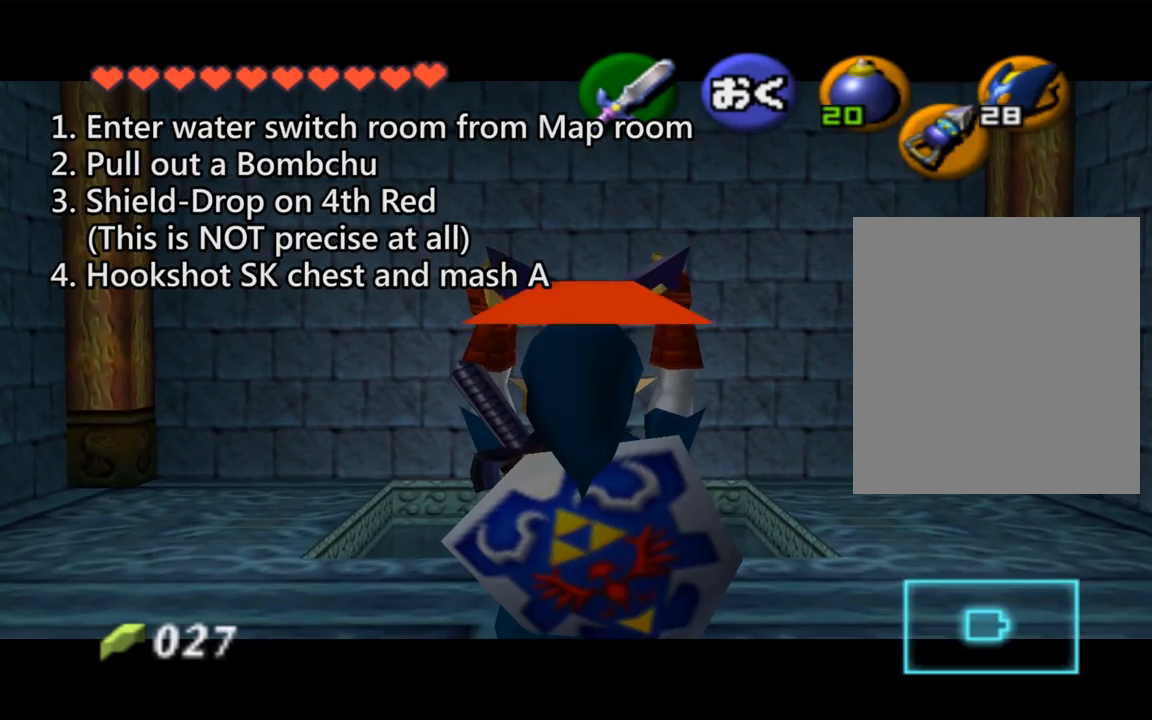
{"buttons": [], "left_stick": "center", "events": []}
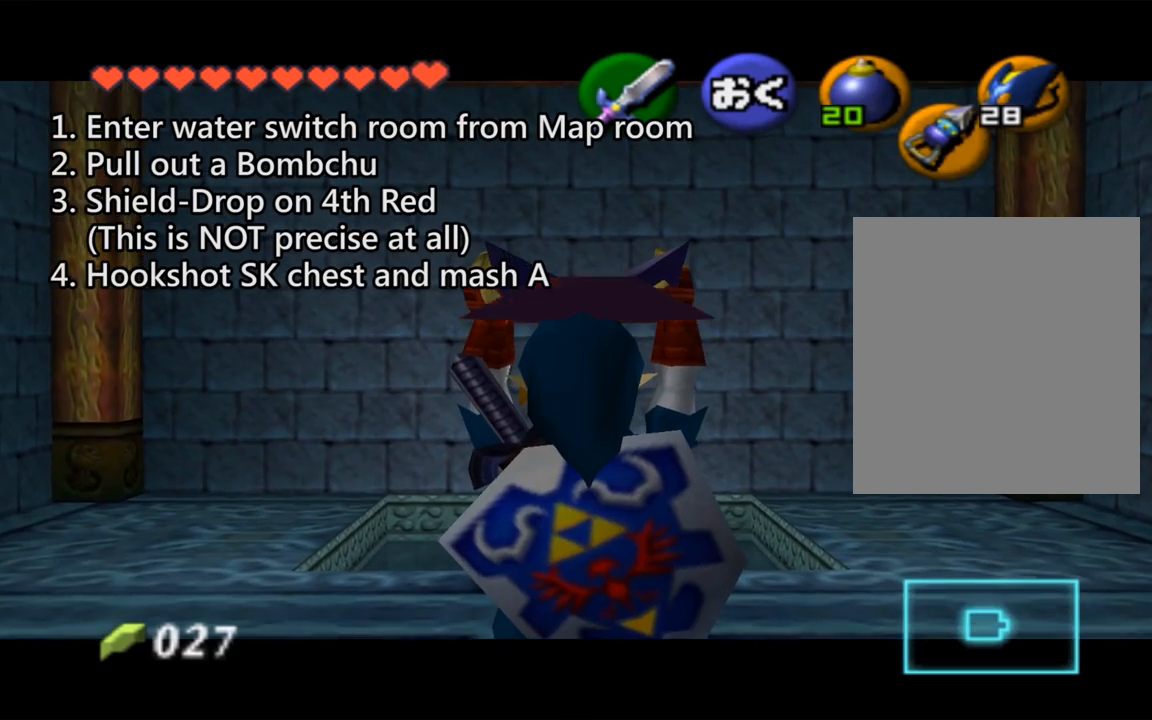
{"buttons": [], "left_stick": "center", "events": []}
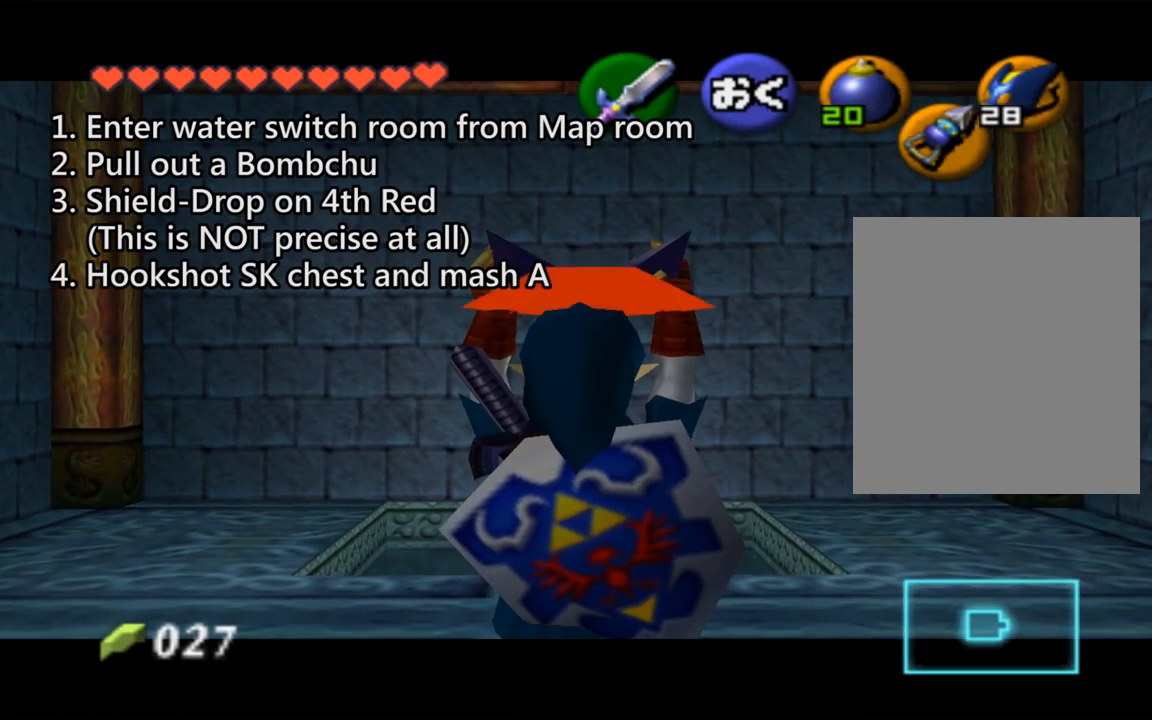
{"buttons": [], "left_stick": "center", "events": []}
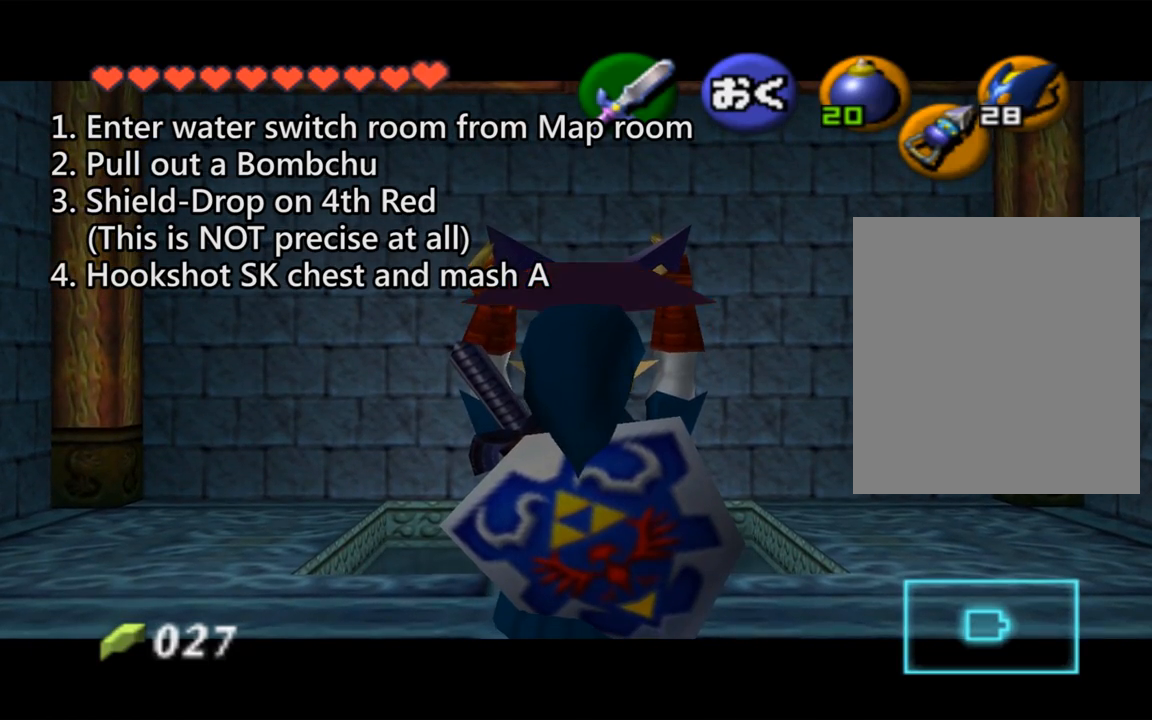
{"buttons": [], "left_stick": "center", "events": []}
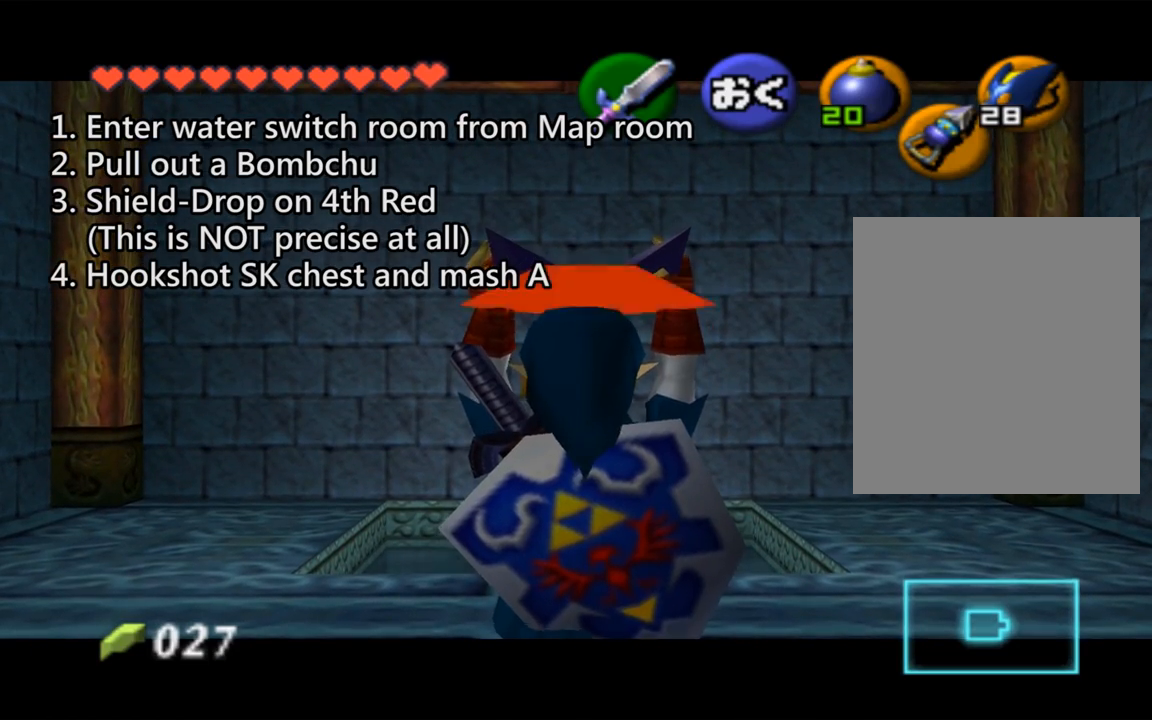
{"buttons": [], "left_stick": "down", "events": [[133, "left_stick", "down"]]}
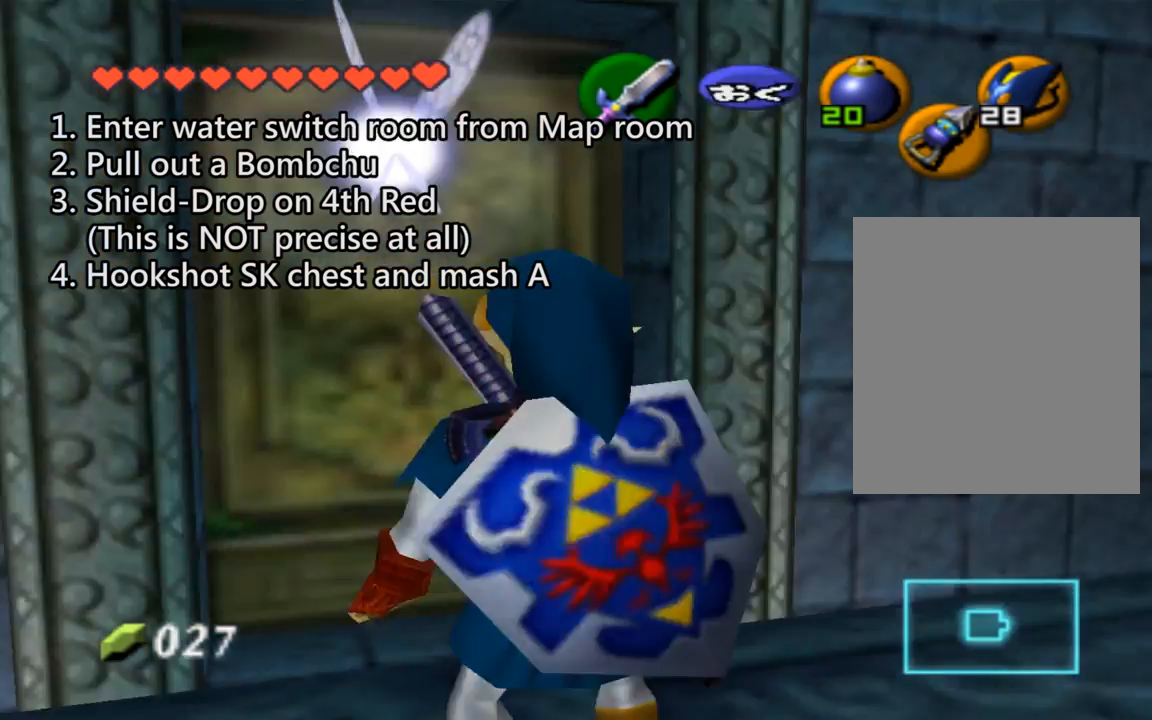
{"buttons": ["A"], "left_stick": "down", "events": [[433, "A", "down"]]}
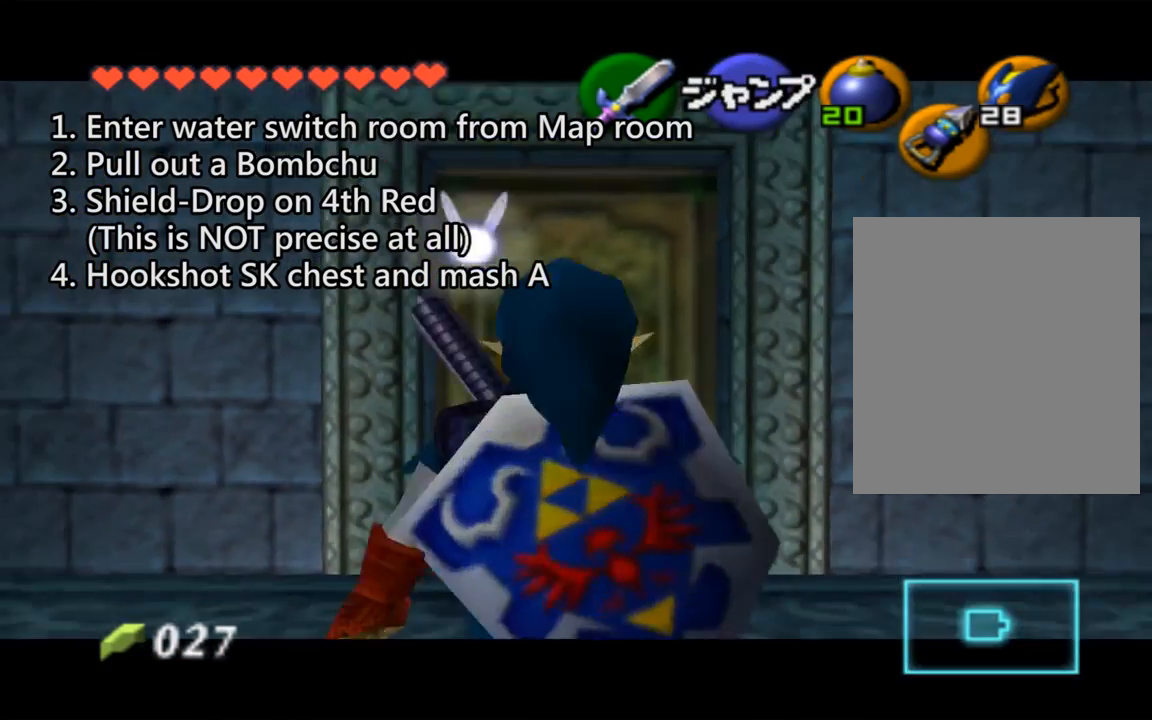
{"buttons": [], "left_stick": "up", "events": [[167, "A", "up"], [167, "left_stick", "center"], [333, "left_stick", "up"]]}
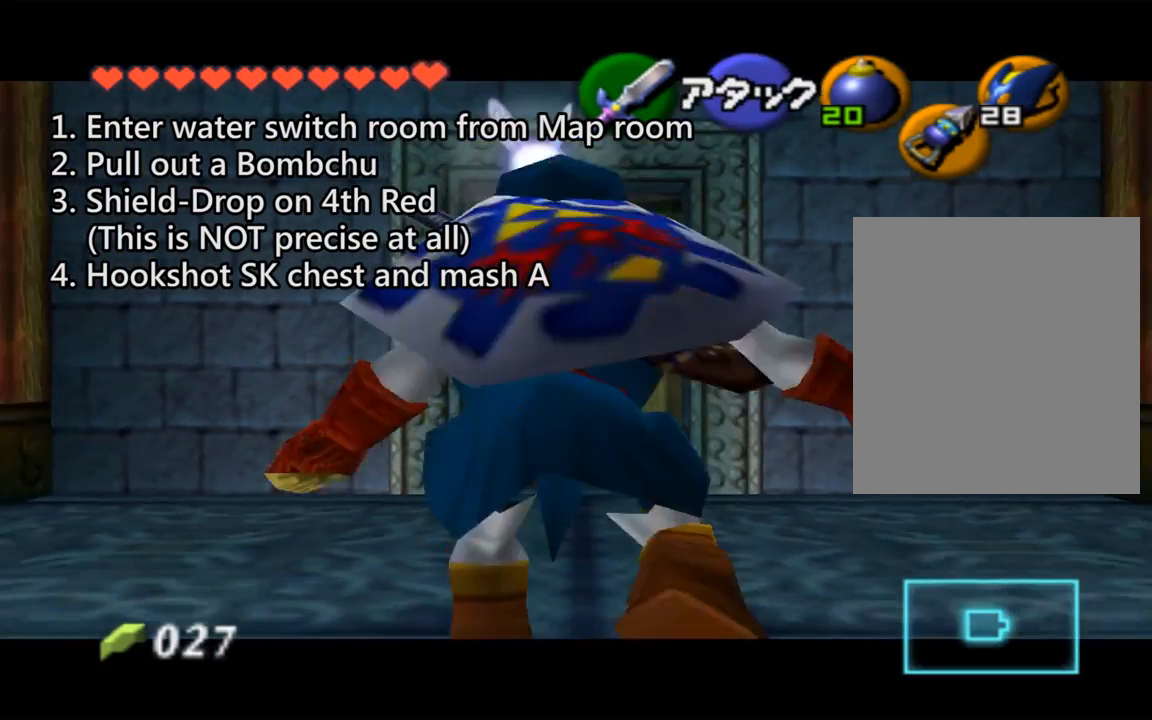
{"buttons": [], "left_stick": "up", "events": [[333, "START", "down"], [467, "START", "up"]]}
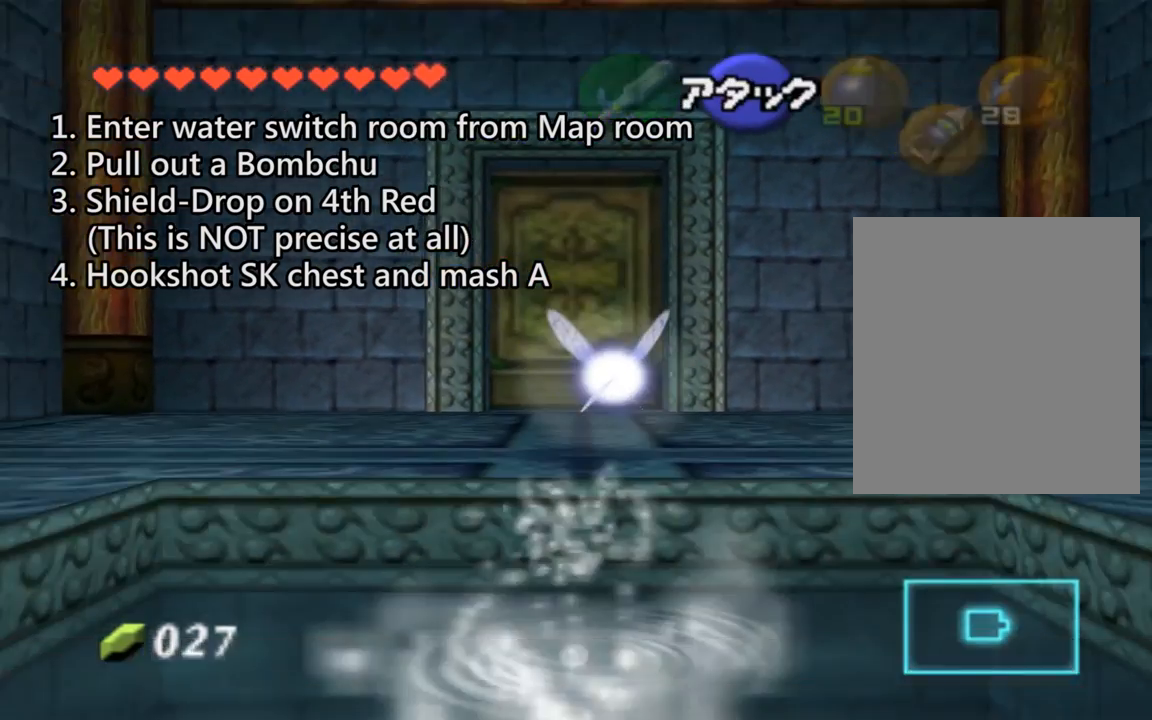
{"buttons": [], "left_stick": "up", "events": []}
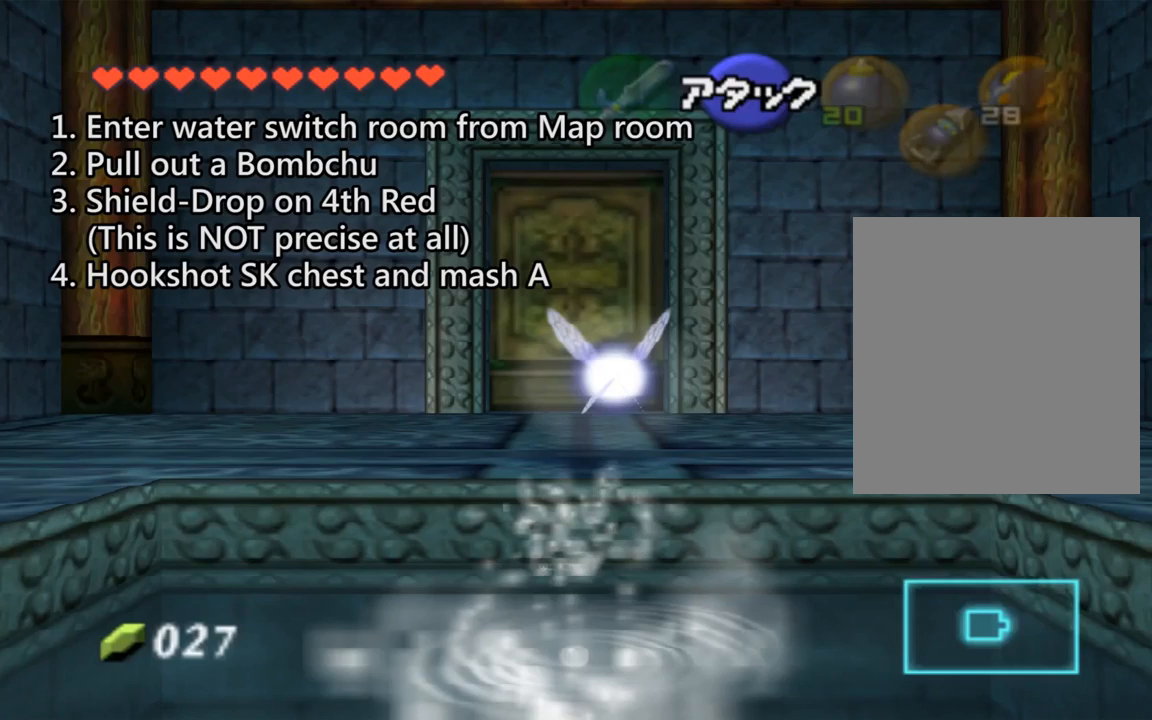
{"buttons": [], "left_stick": "center", "events": [[167, "left_stick", "center"]]}
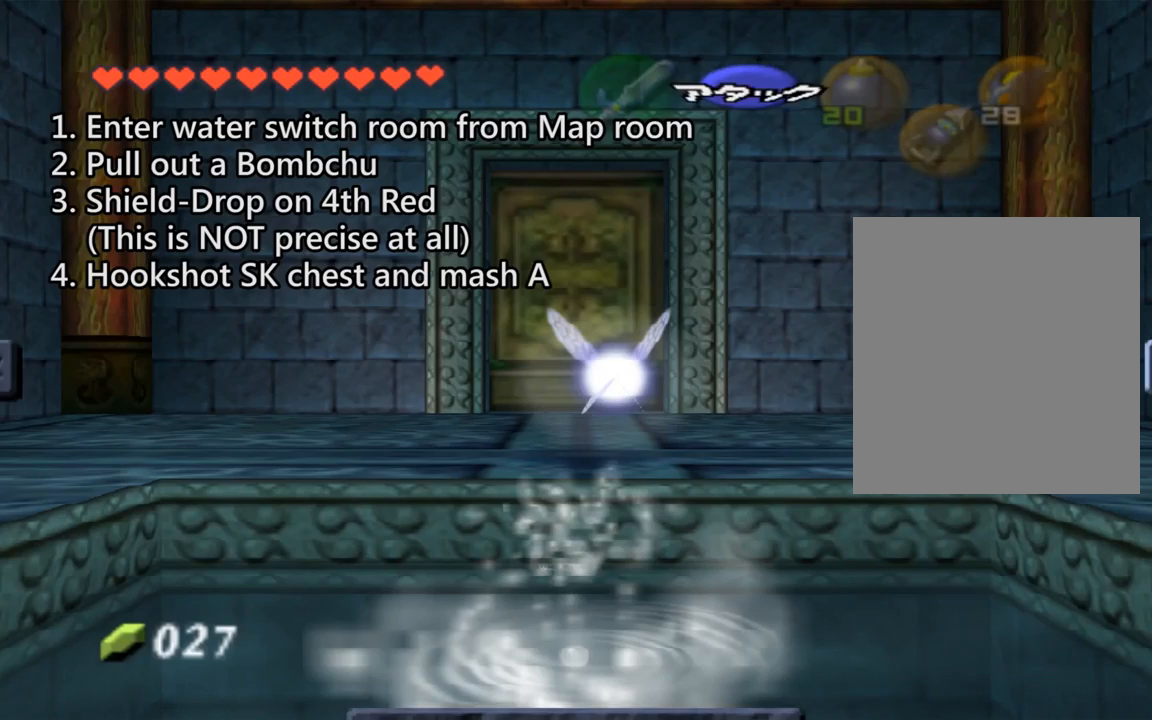
{"buttons": [], "left_stick": "center", "events": []}
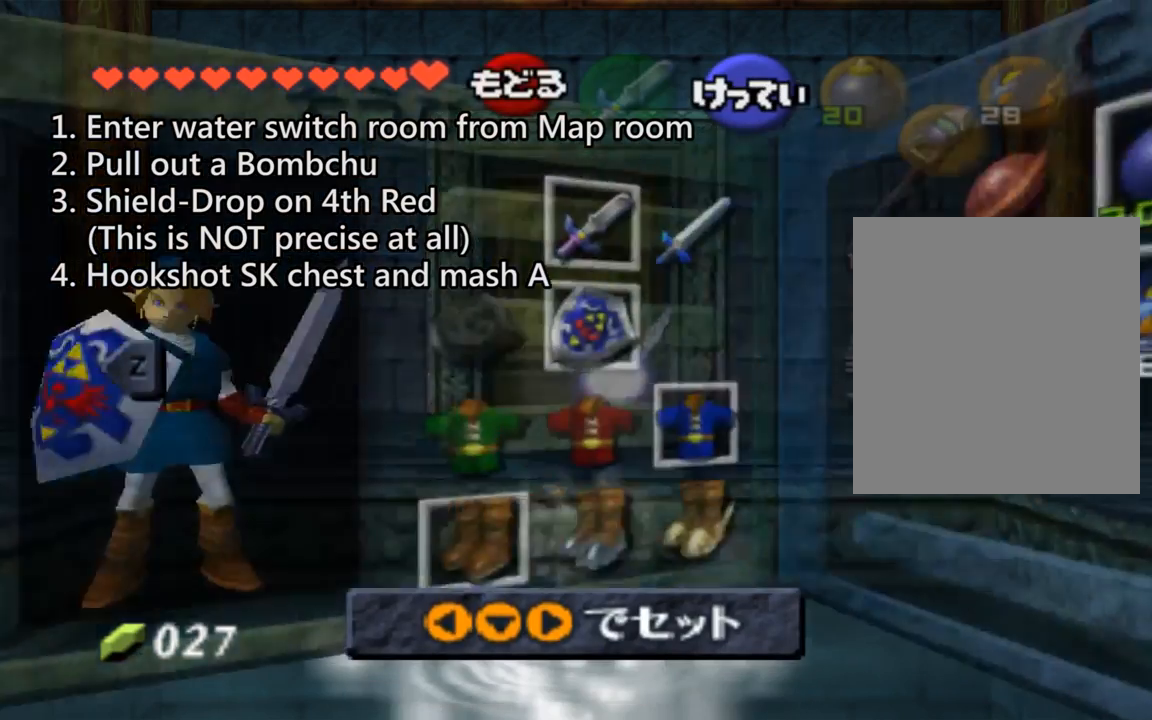
{"buttons": [], "left_stick": "center", "events": [[267, "A", "down"], [367, "A", "up"]]}
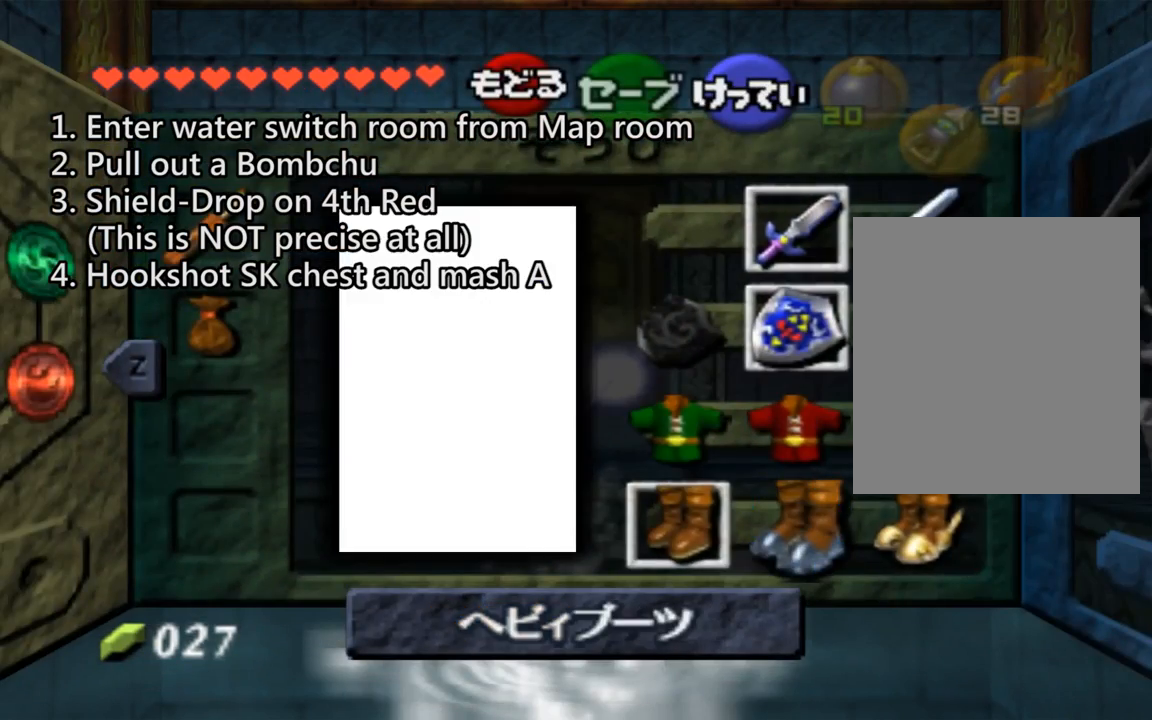
{"buttons": ["START"], "left_stick": "center", "events": [[367, "START", "down"]]}
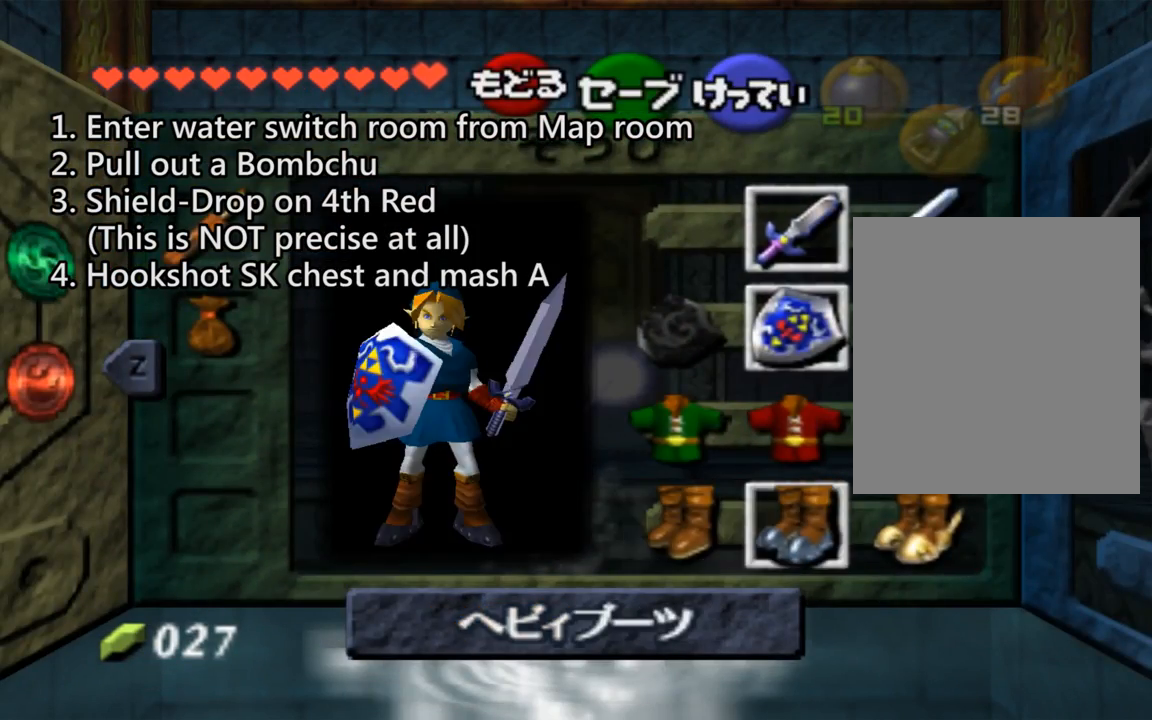
{"buttons": [], "left_stick": "center", "events": [[67, "START", "up"], [133, "START", "down"], [233, "START", "up"], [367, "START", "down"], [500, "START", "up"]]}
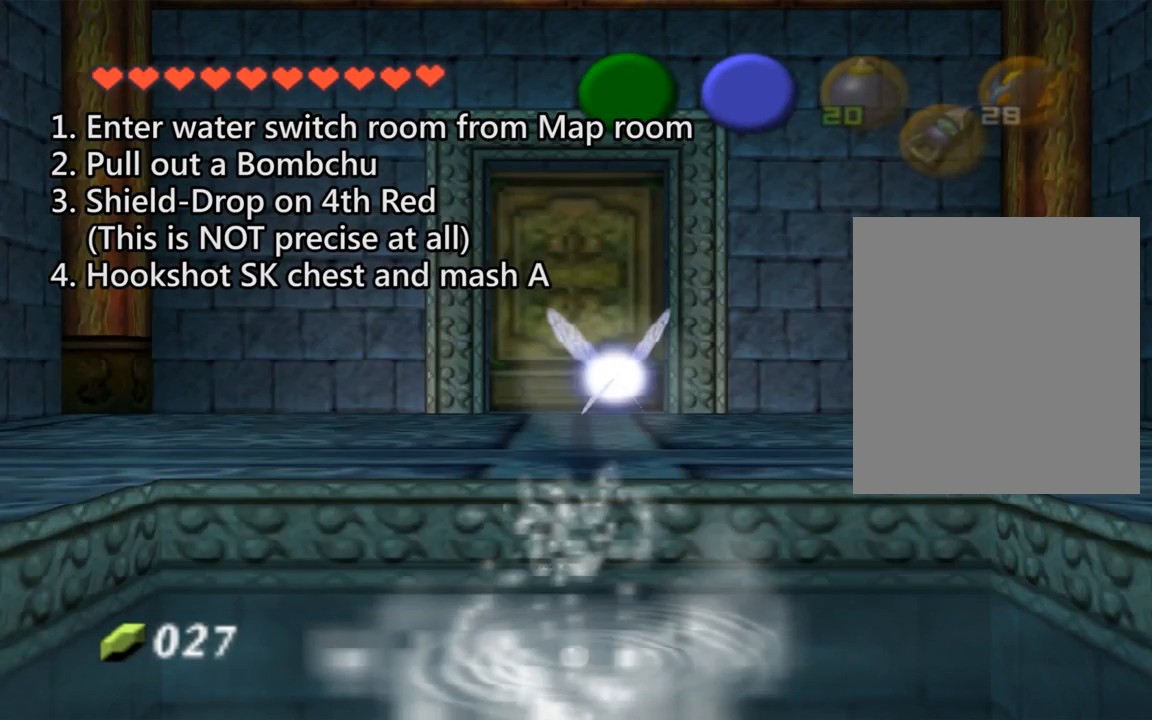
{"buttons": [], "left_stick": "up", "events": [[100, "left_stick", "up"]]}